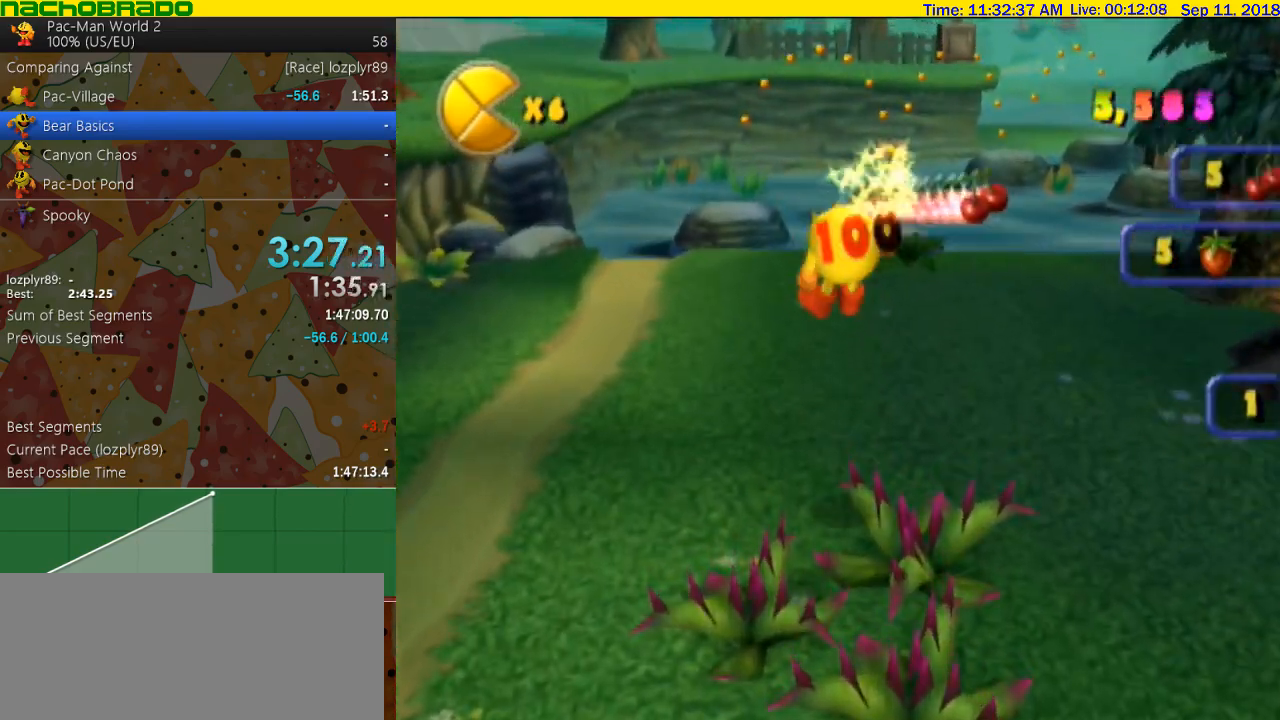
Gameplay with a controller (Nintendo layout); each line is a JSON object with the inputs held at the frame after it. "events" lists button and stick changes between this image and that frame as [ms after this image, input, new state], when the widget could be followed in between. Not read: L3 R3.
{"buttons": ["B"], "left_stick": "left", "right_stick": "center", "events": [[183, "left_stick", "up"], [267, "B", "down"], [367, "left_stick", "center"], [500, "left_stick", "left"]]}
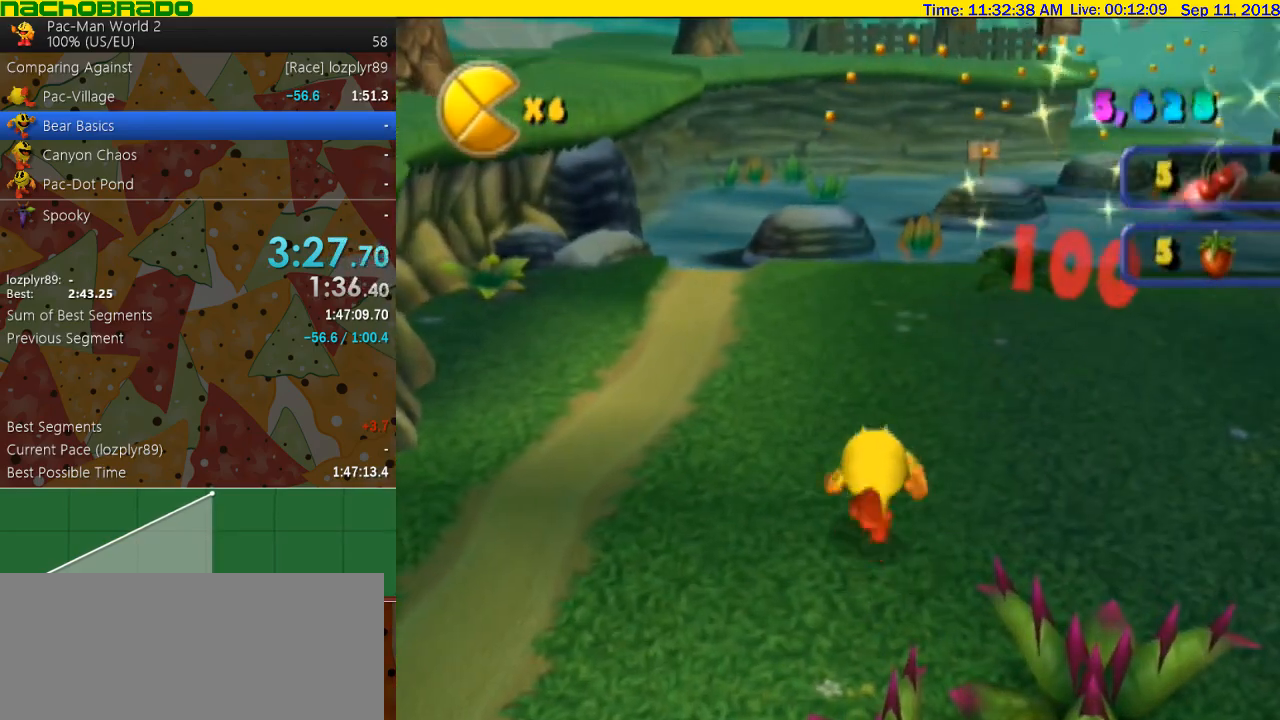
{"buttons": [], "left_stick": "up", "right_stick": "center", "events": [[183, "left_stick", "up"], [250, "B", "up"]]}
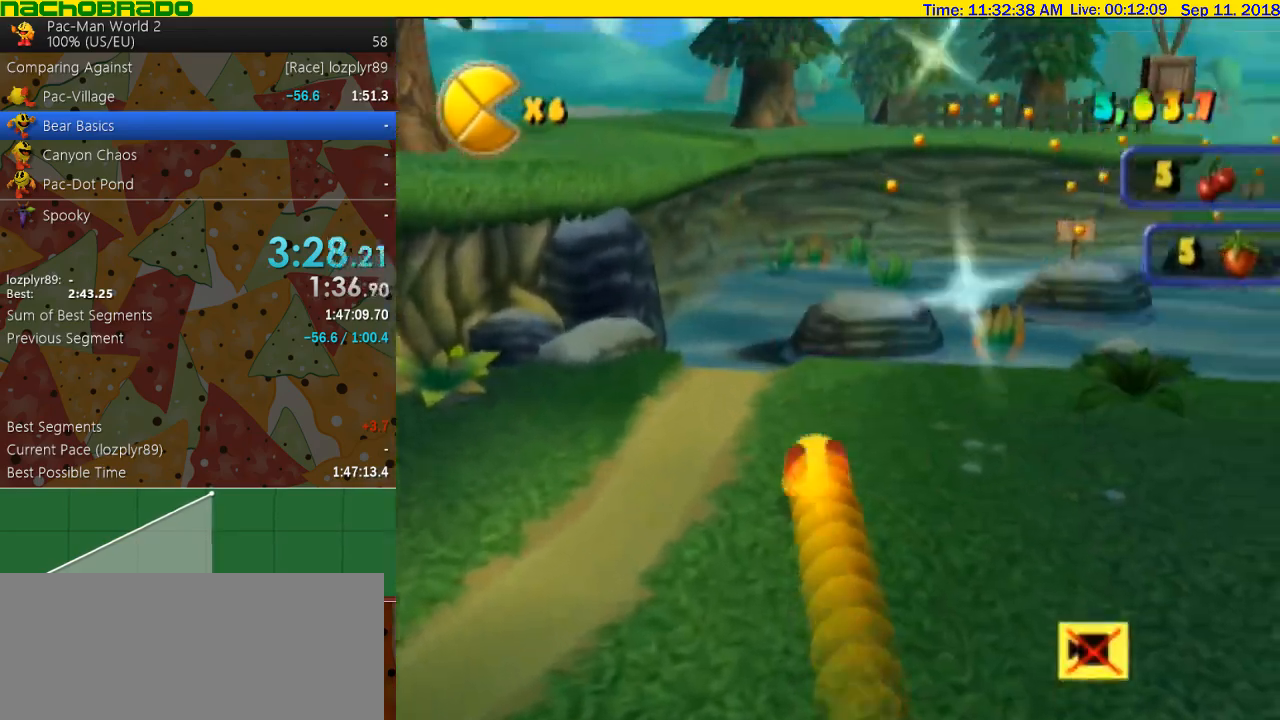
{"buttons": [], "left_stick": "up", "right_stick": "center", "events": [[283, "A", "down"], [433, "A", "up"], [433, "B", "down"], [500, "B", "up"]]}
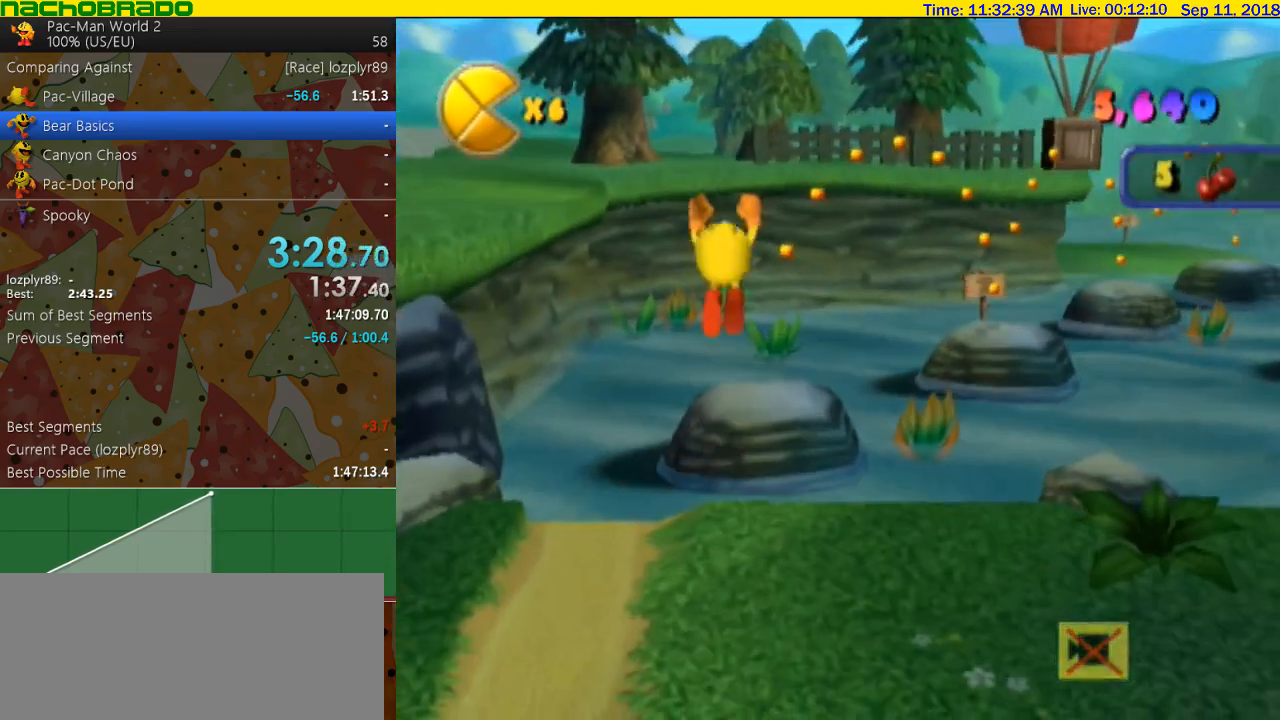
{"buttons": [], "left_stick": "up", "right_stick": "center", "events": [[300, "left_stick", "center"], [367, "left_stick", "up"]]}
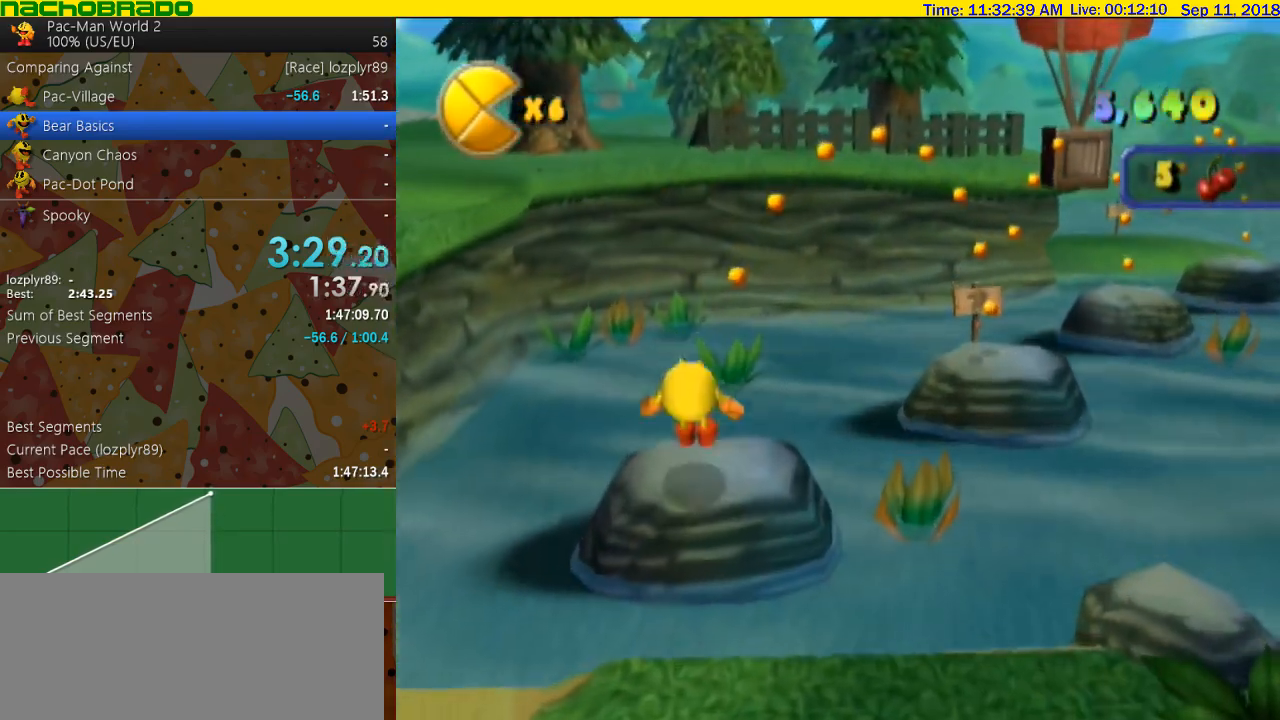
{"buttons": [], "left_stick": "up-right", "right_stick": "center", "events": [[33, "left_stick", "up-right"], [83, "A", "down"], [500, "A", "up"]]}
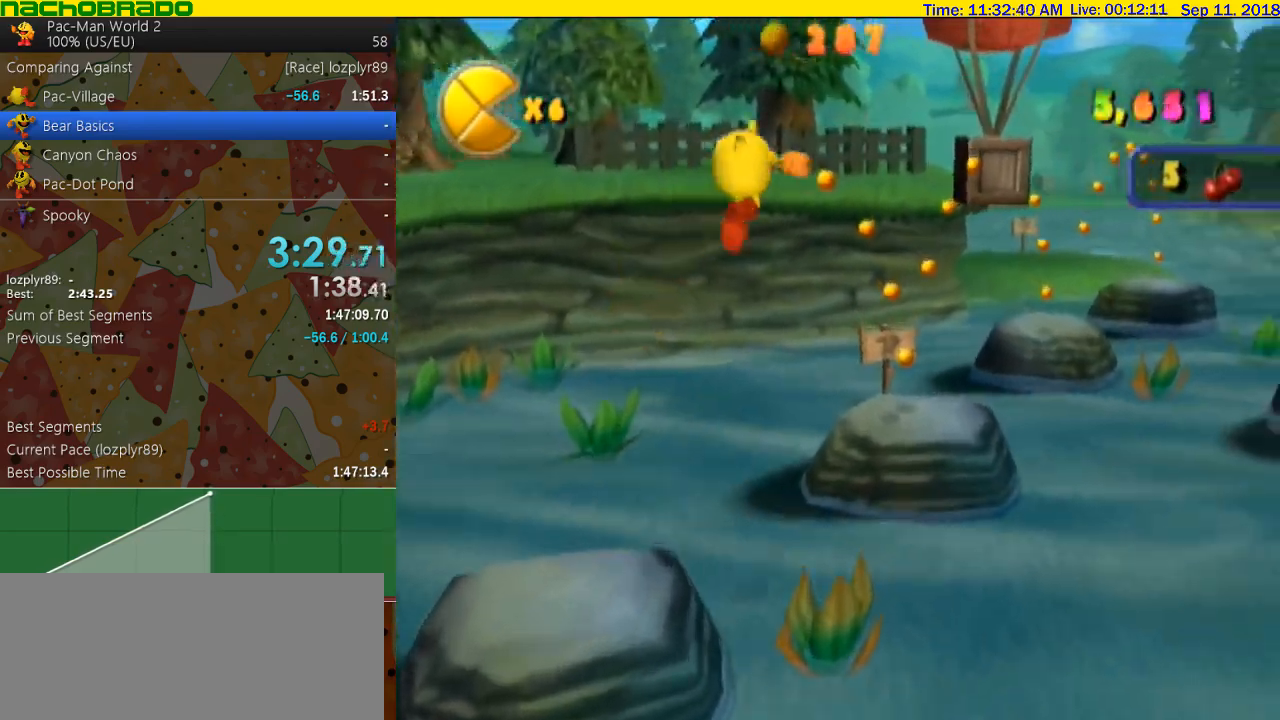
{"buttons": [], "left_stick": "up-right", "right_stick": "center", "events": []}
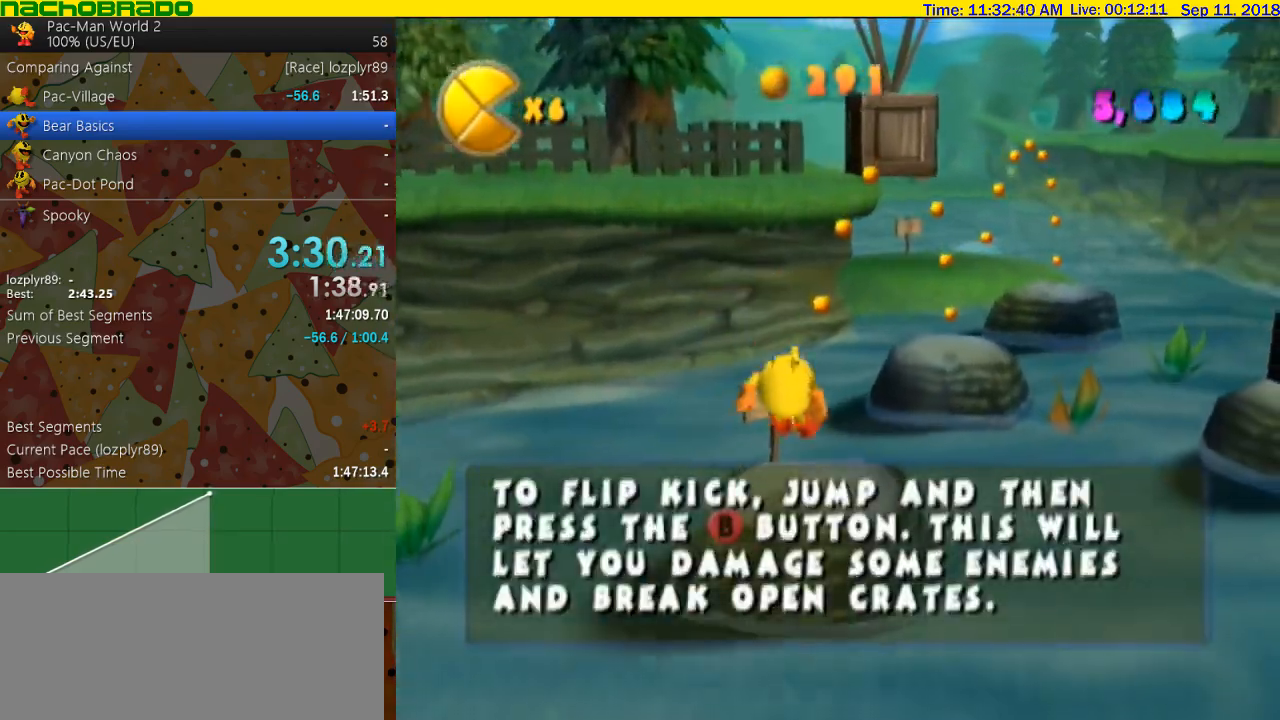
{"buttons": ["B"], "left_stick": "up", "right_stick": "center", "events": [[83, "A", "down"], [183, "left_stick", "up"], [333, "B", "down"], [367, "A", "up"]]}
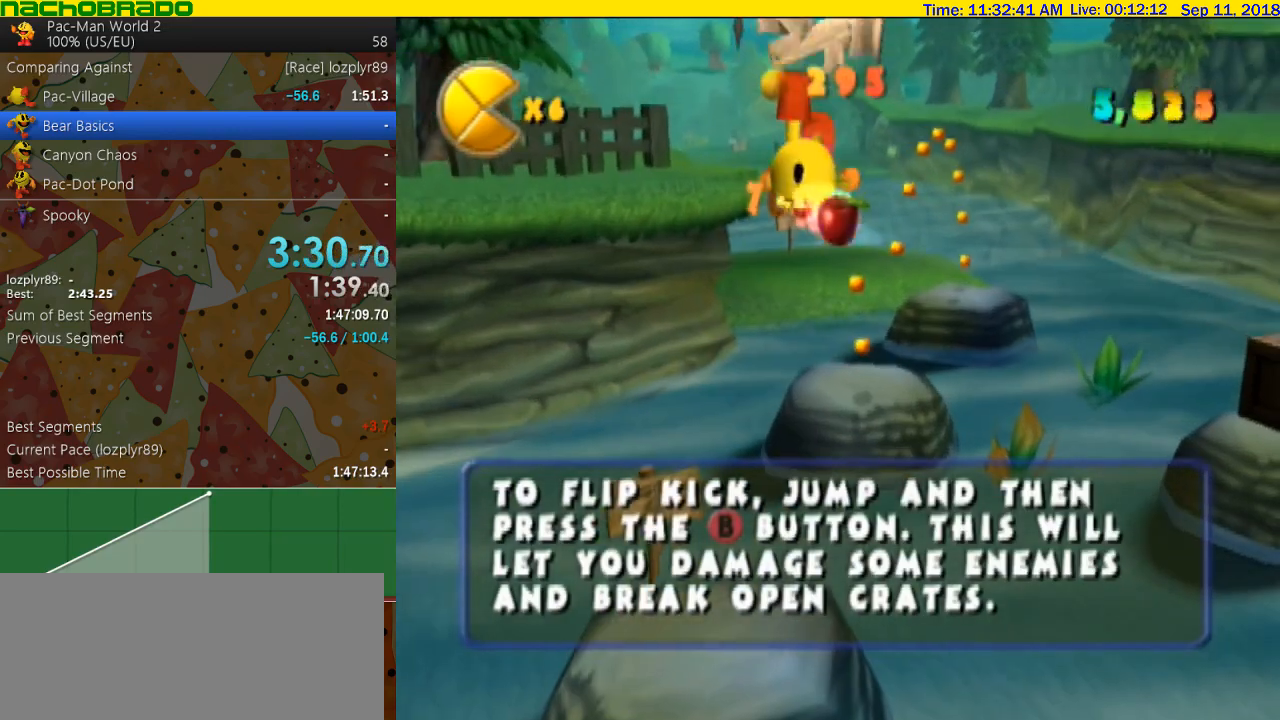
{"buttons": [], "left_stick": "up", "right_stick": "center", "events": [[50, "B", "up"]]}
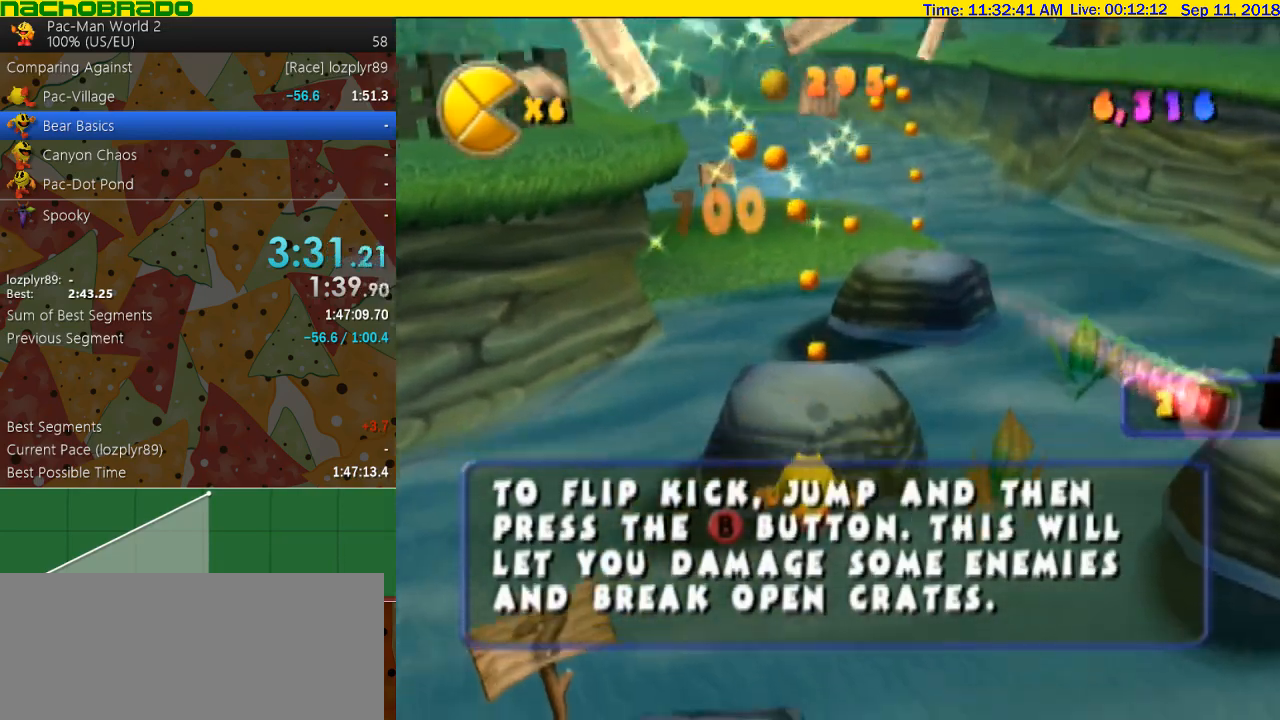
{"buttons": [], "left_stick": "down", "right_stick": "center", "events": [[33, "A", "down"], [83, "B", "down"], [117, "A", "up"], [250, "B", "up"], [500, "left_stick", "down"]]}
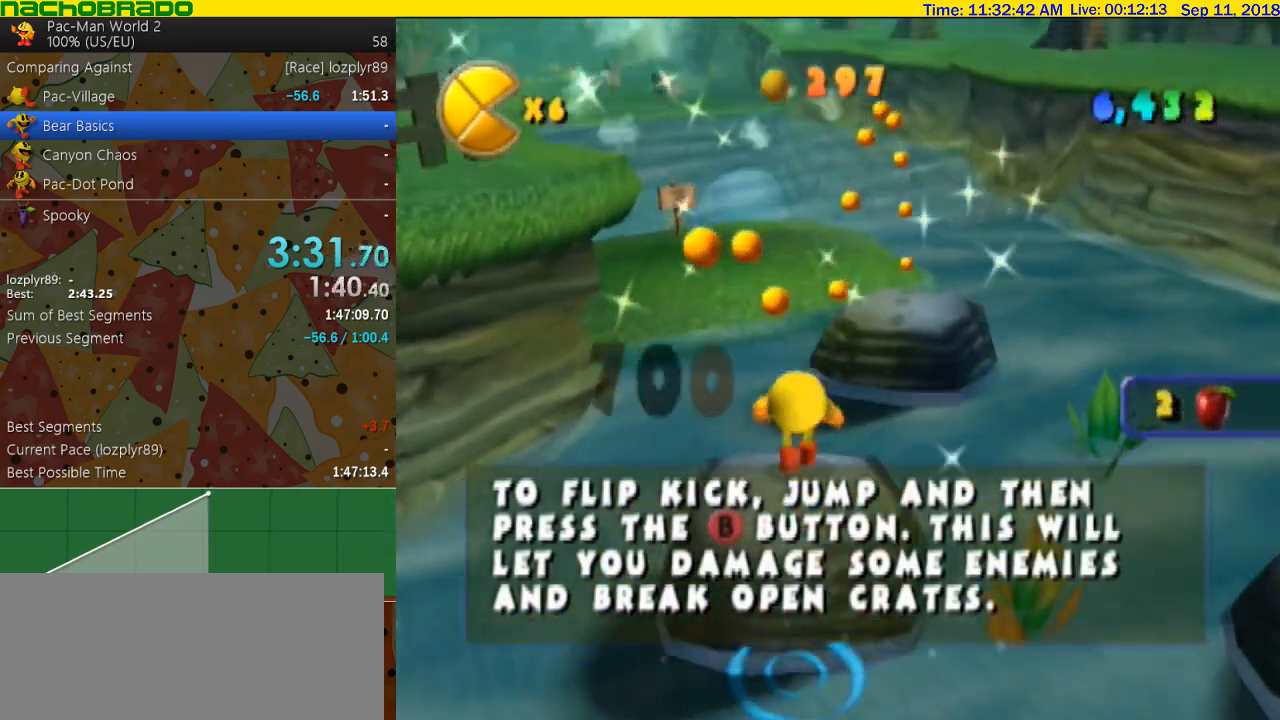
{"buttons": ["A"], "left_stick": "down", "right_stick": "center", "events": [[150, "A", "down"]]}
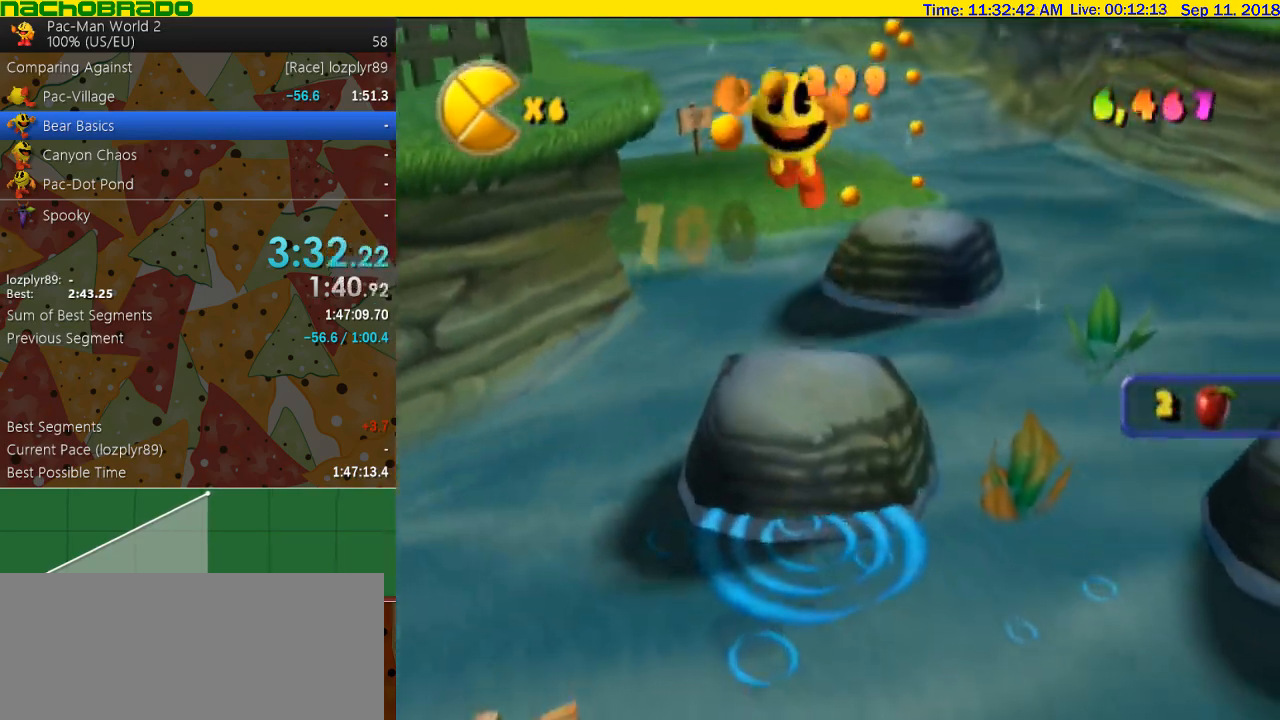
{"buttons": [], "left_stick": "up", "right_stick": "center", "events": [[217, "A", "up"], [217, "left_stick", "right"], [300, "A", "down"], [333, "left_stick", "up"], [400, "A", "up"]]}
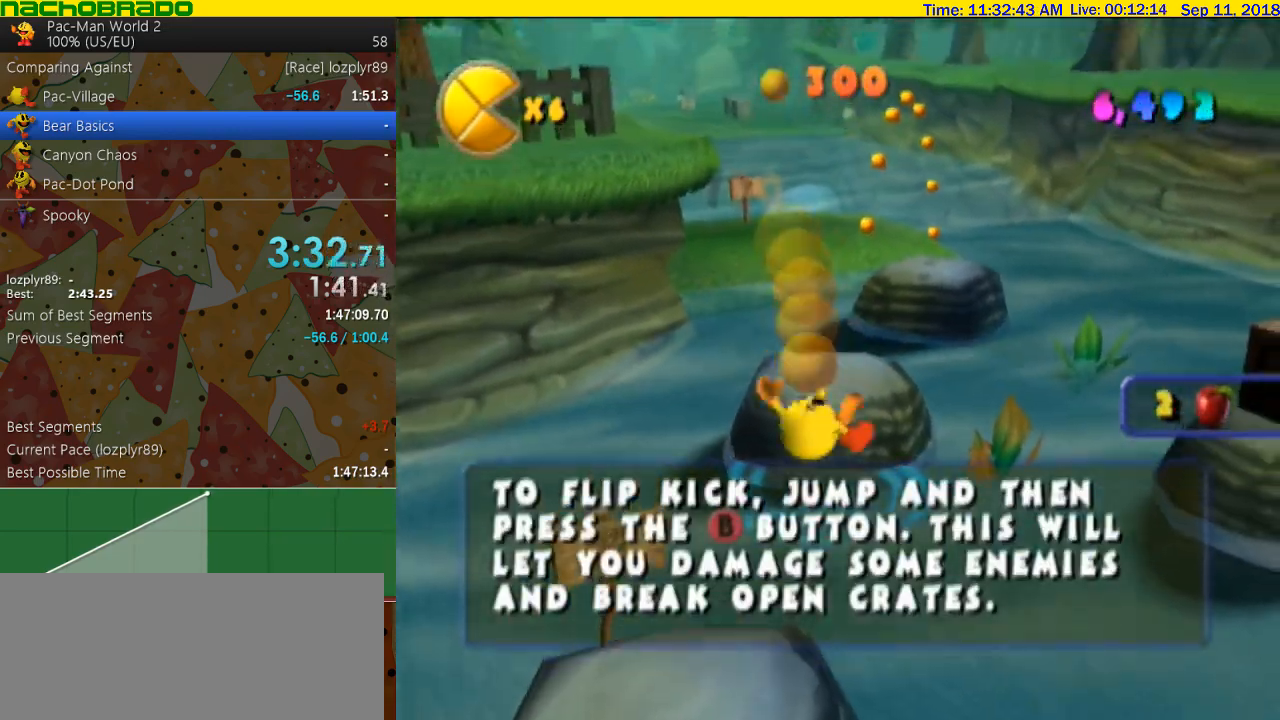
{"buttons": [], "left_stick": "center", "right_stick": "center", "events": [[217, "B", "down"], [250, "B", "up"], [433, "left_stick", "center"]]}
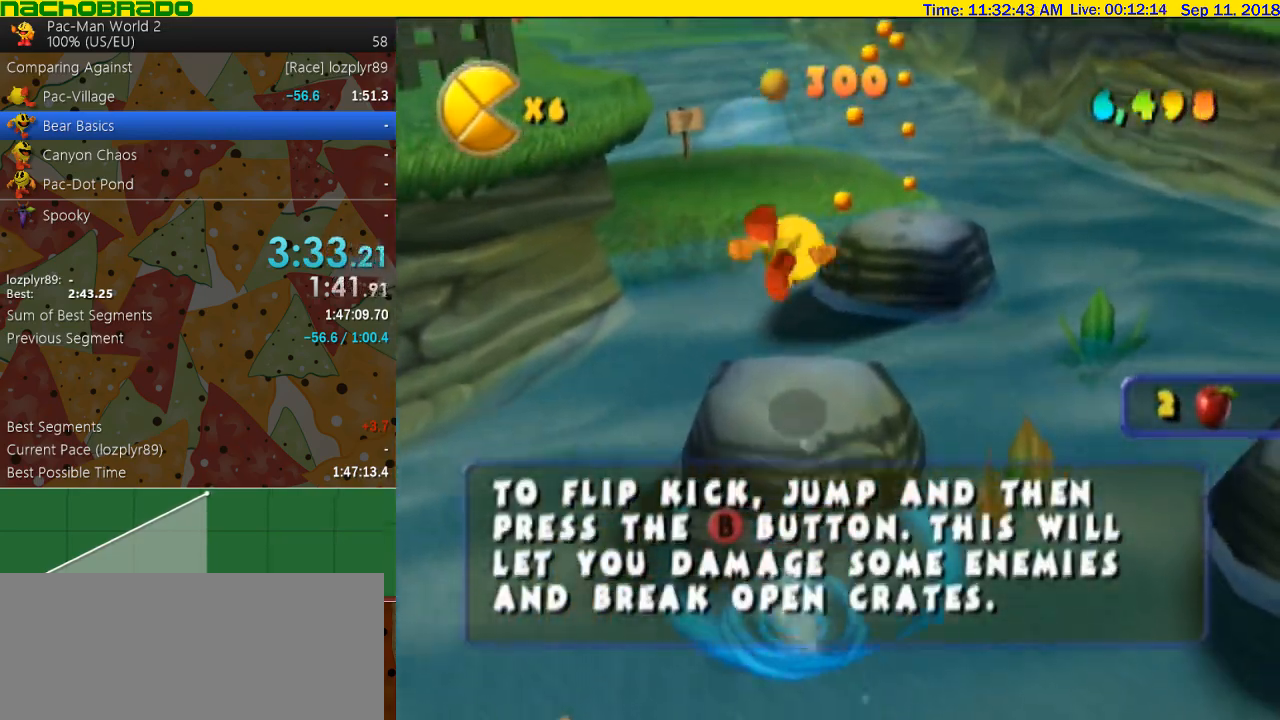
{"buttons": ["A"], "left_stick": "up", "right_stick": "center", "events": [[50, "left_stick", "up"], [183, "left_stick", "up-right"], [217, "A", "down"], [300, "left_stick", "up"]]}
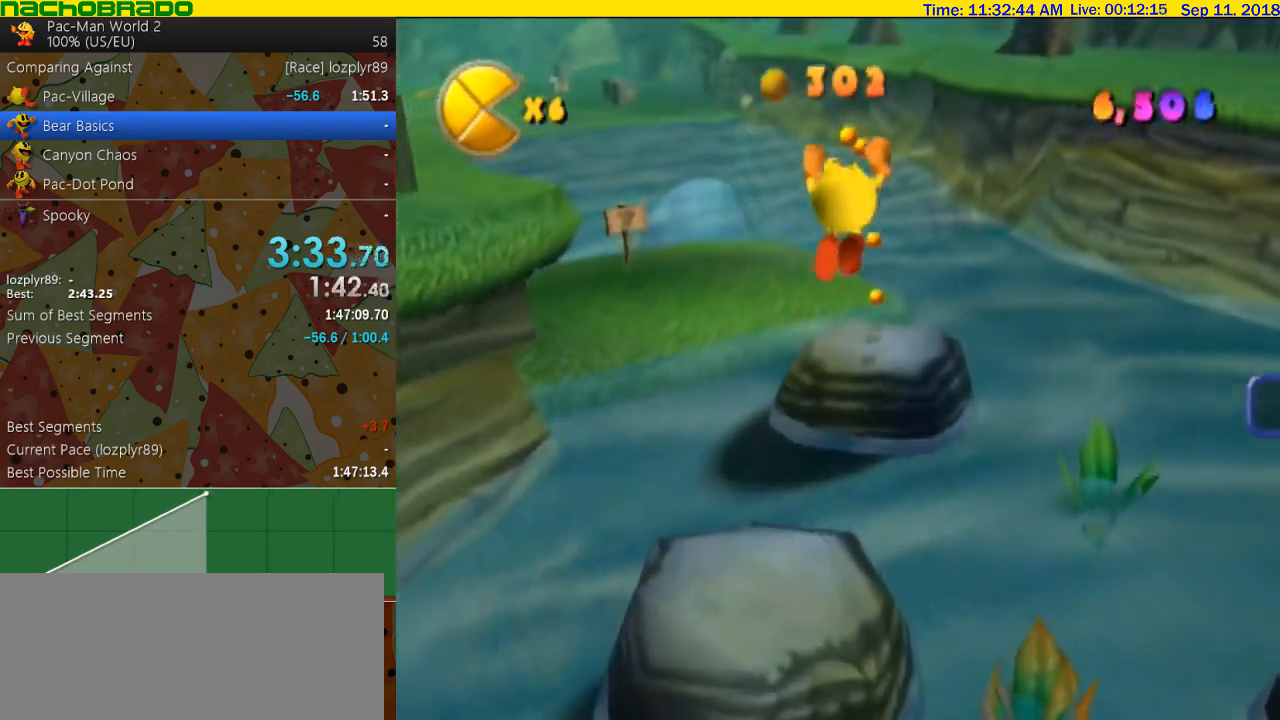
{"buttons": [], "left_stick": "up", "right_stick": "center", "events": [[217, "A", "up"]]}
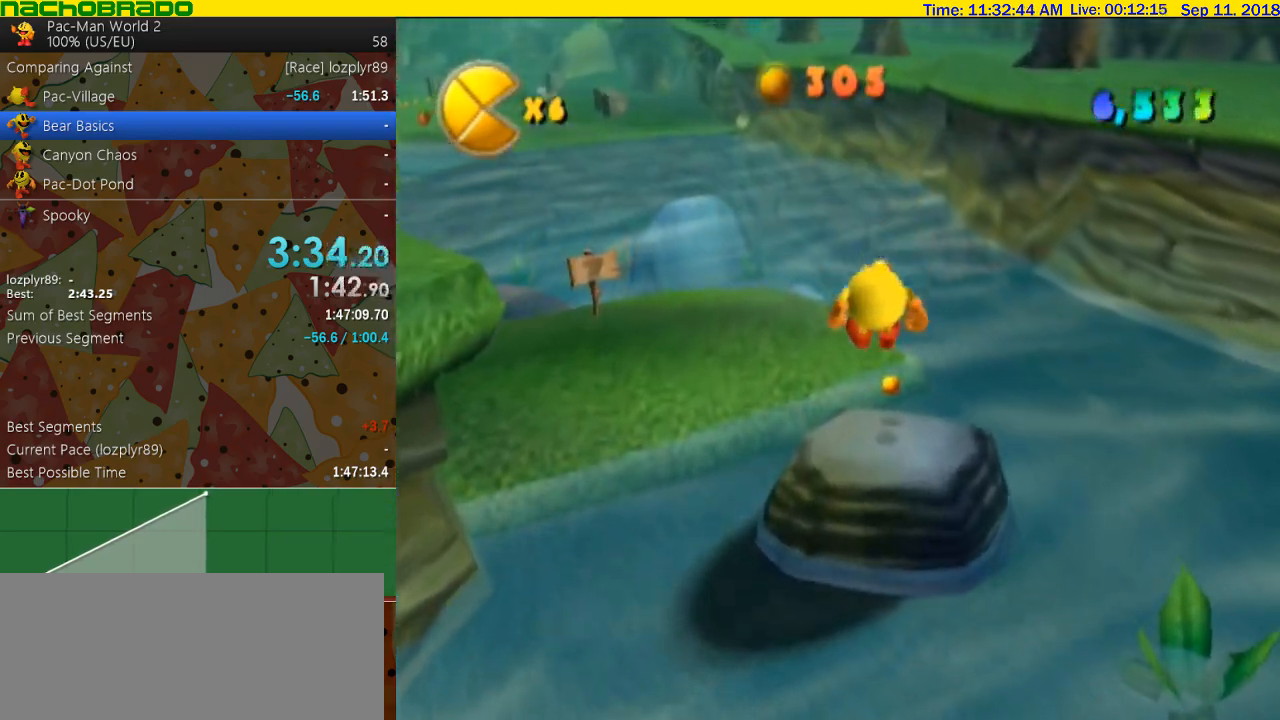
{"buttons": [], "left_stick": "up", "right_stick": "center", "events": [[50, "left_stick", "up-left"], [500, "left_stick", "up"]]}
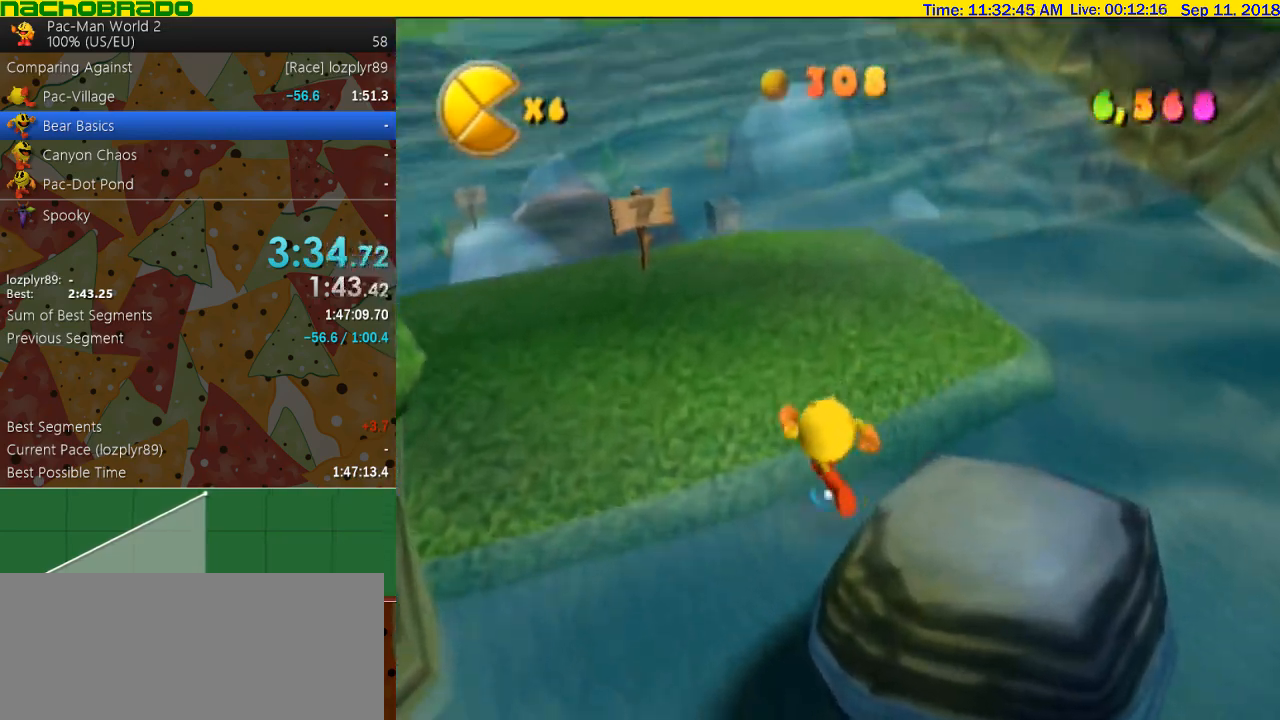
{"buttons": ["B"], "left_stick": "up-right", "right_stick": "center", "events": [[150, "B", "down"], [250, "left_stick", "center"], [400, "left_stick", "up-right"]]}
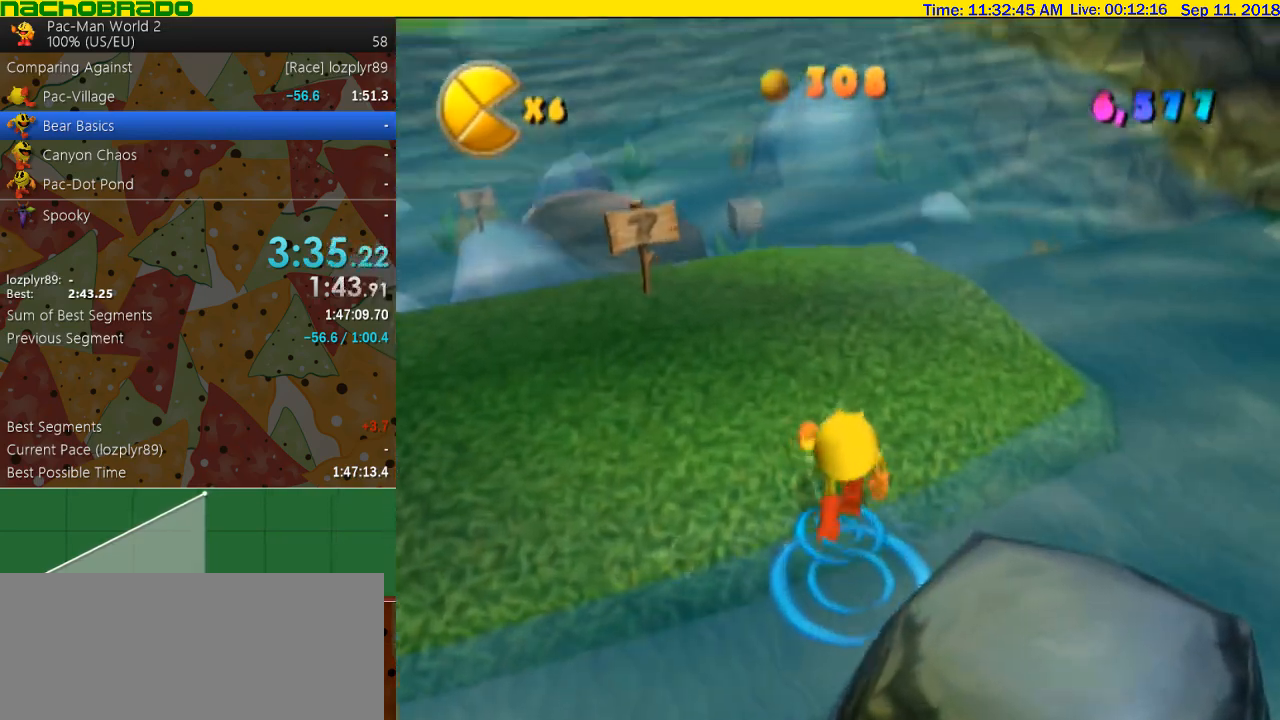
{"buttons": [], "left_stick": "up", "right_stick": "center", "events": [[83, "left_stick", "up"], [217, "B", "up"]]}
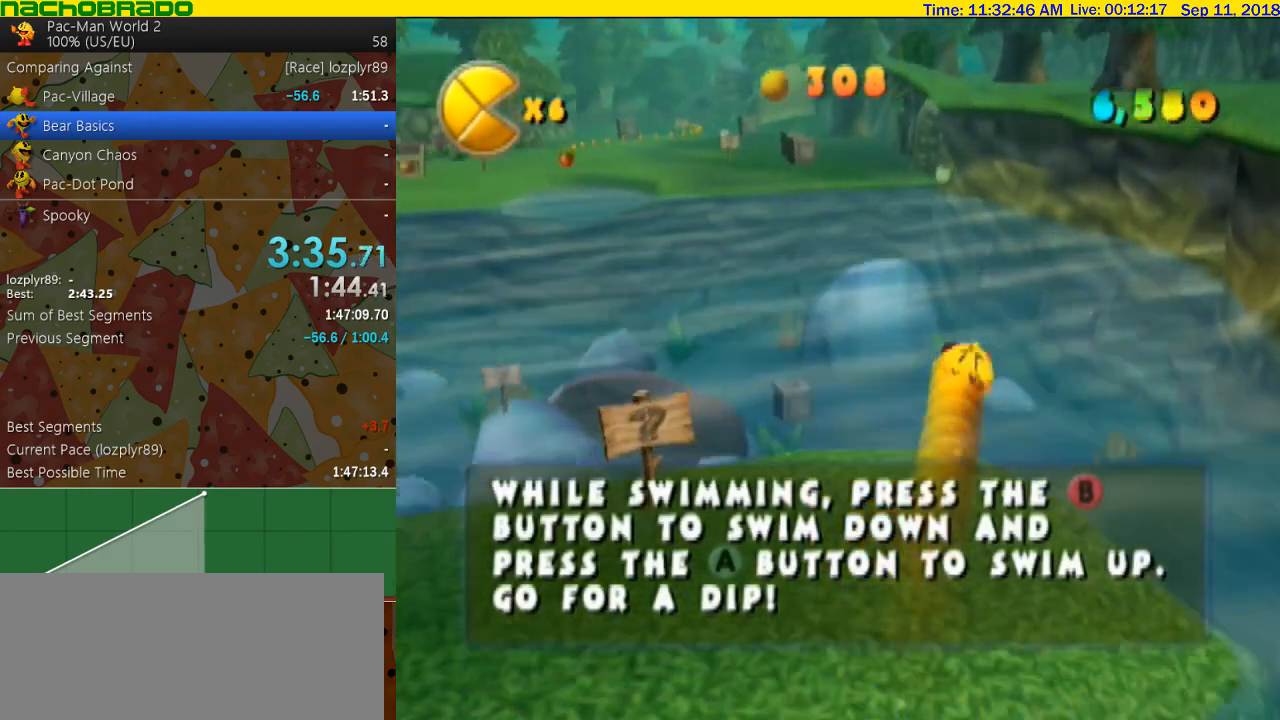
{"buttons": [], "left_stick": "up", "right_stick": "center", "events": []}
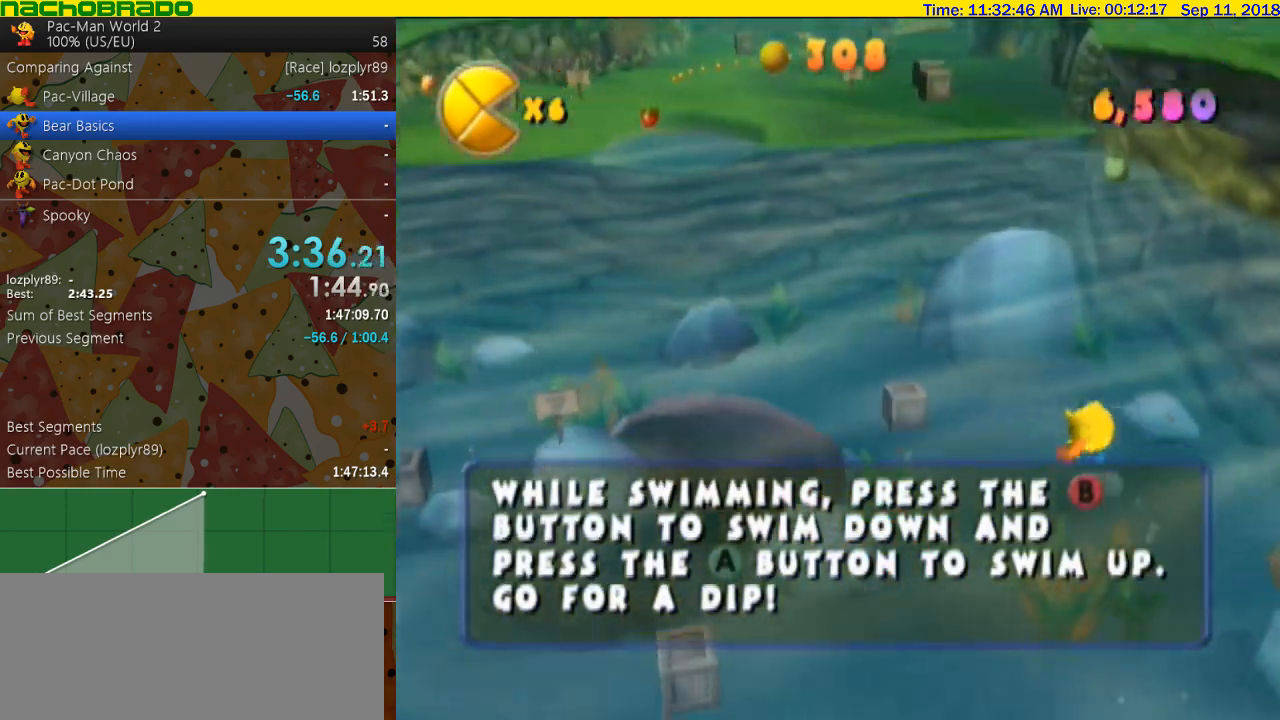
{"buttons": [], "left_stick": "up", "right_stick": "center", "events": []}
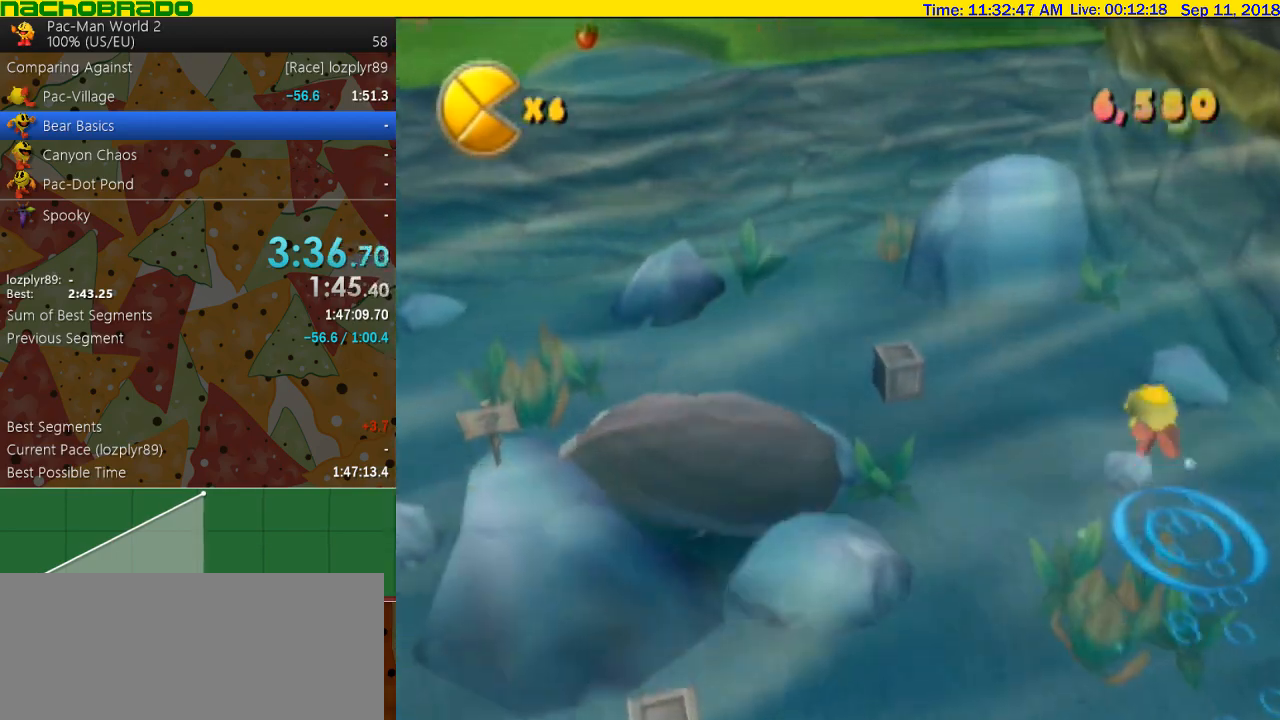
{"buttons": [], "left_stick": "up", "right_stick": "center", "events": []}
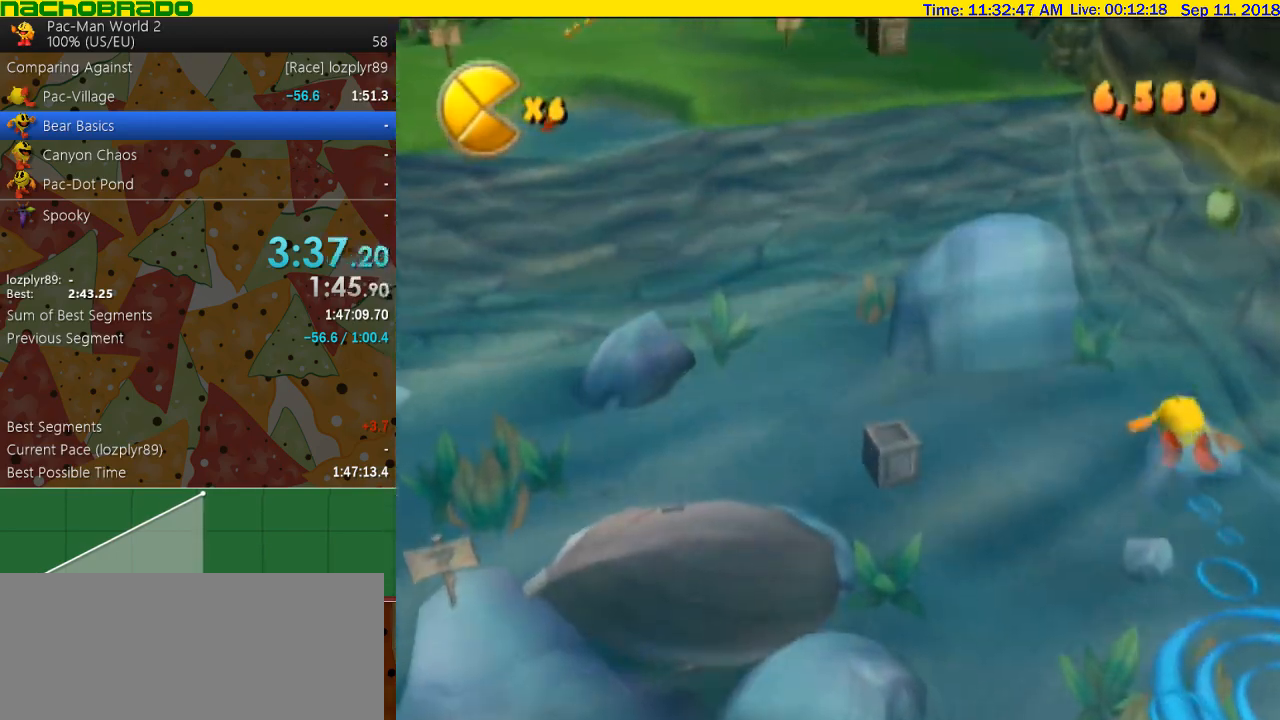
{"buttons": [], "left_stick": "down-left", "right_stick": "center", "events": [[17, "A", "down"], [333, "left_stick", "down-left"], [400, "A", "up"]]}
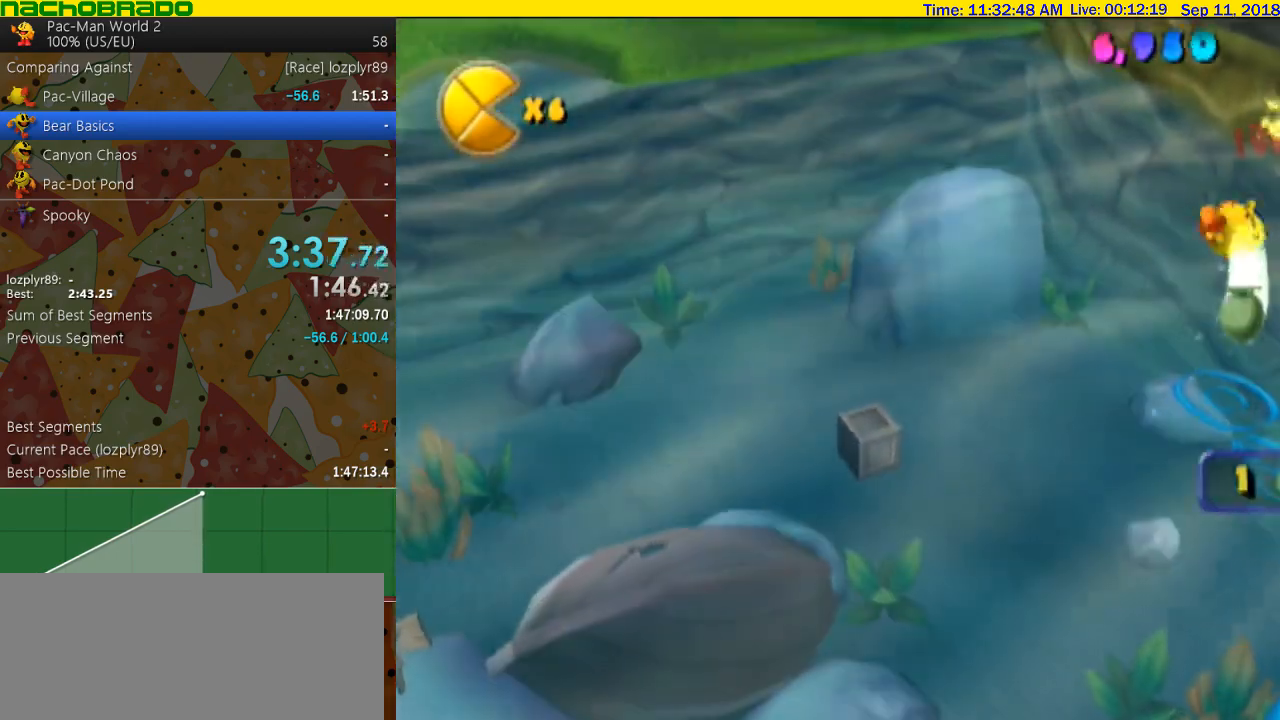
{"buttons": [], "left_stick": "left", "right_stick": "center", "events": [[400, "left_stick", "left"]]}
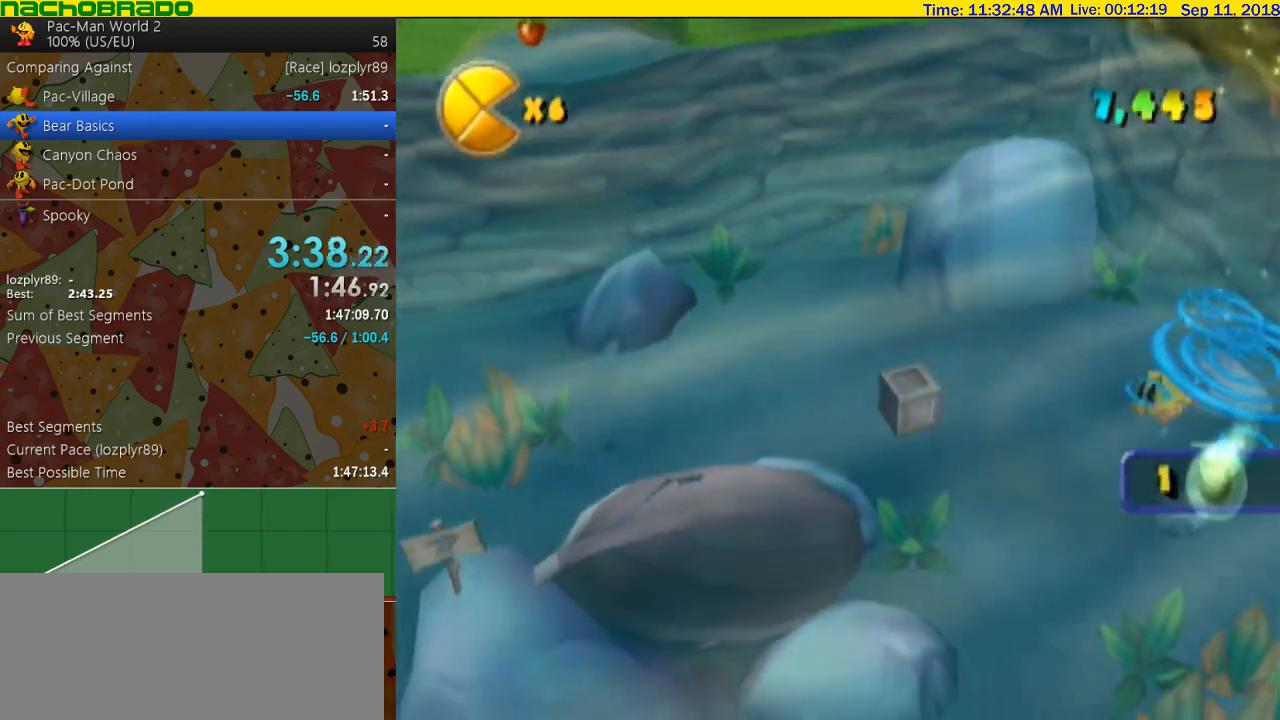
{"buttons": [], "left_stick": "left", "right_stick": "center", "events": []}
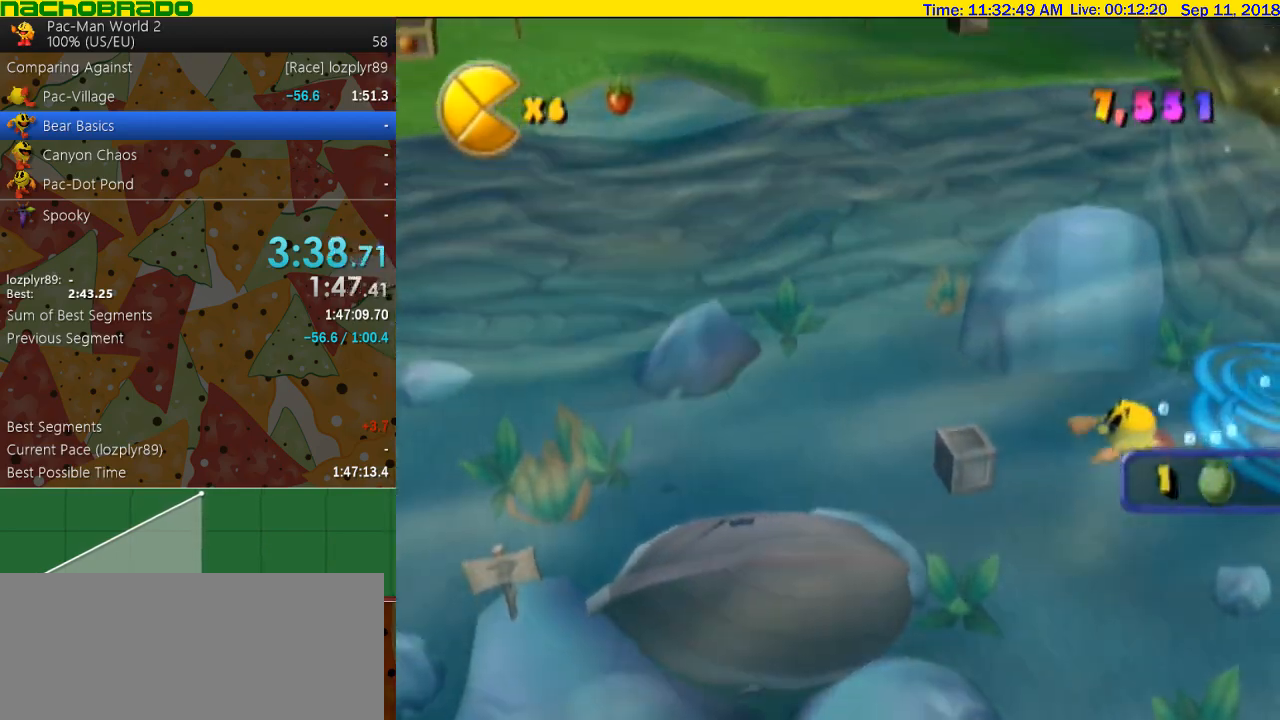
{"buttons": [], "left_stick": "down-left", "right_stick": "center", "events": [[367, "left_stick", "down-left"]]}
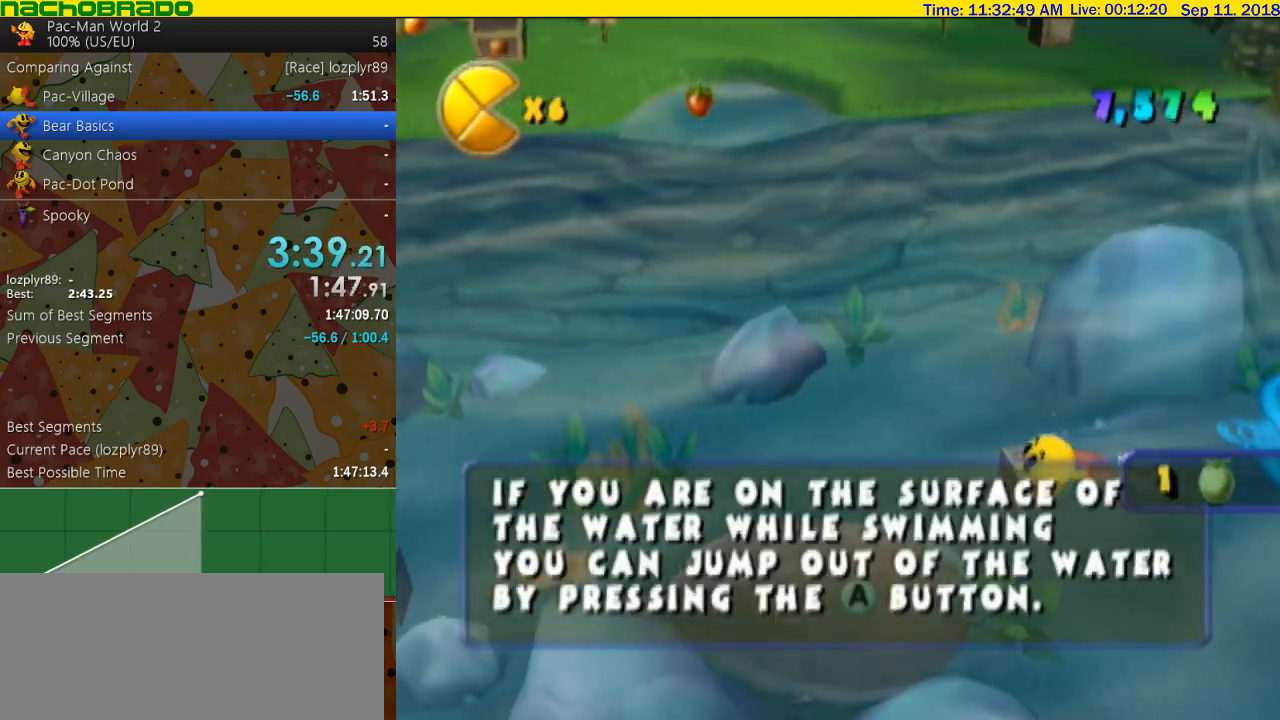
{"buttons": [], "left_stick": "down-left", "right_stick": "center", "events": []}
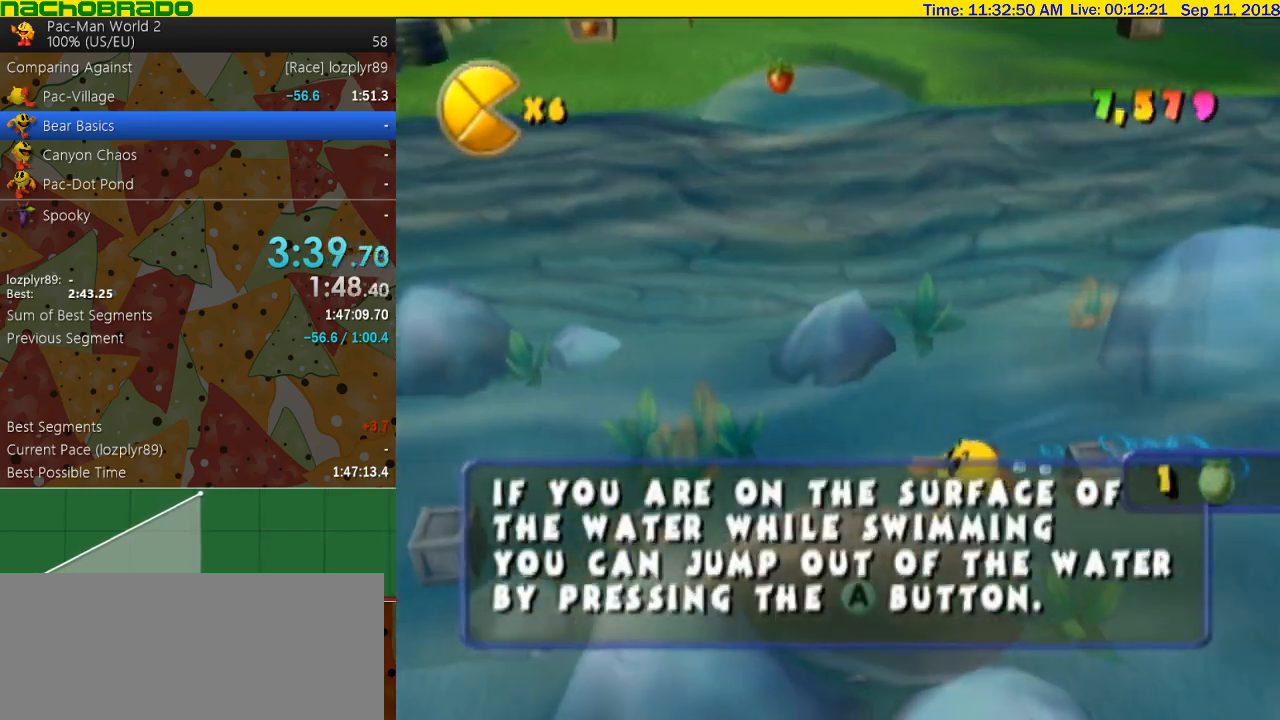
{"buttons": [], "left_stick": "down-left", "right_stick": "center", "events": []}
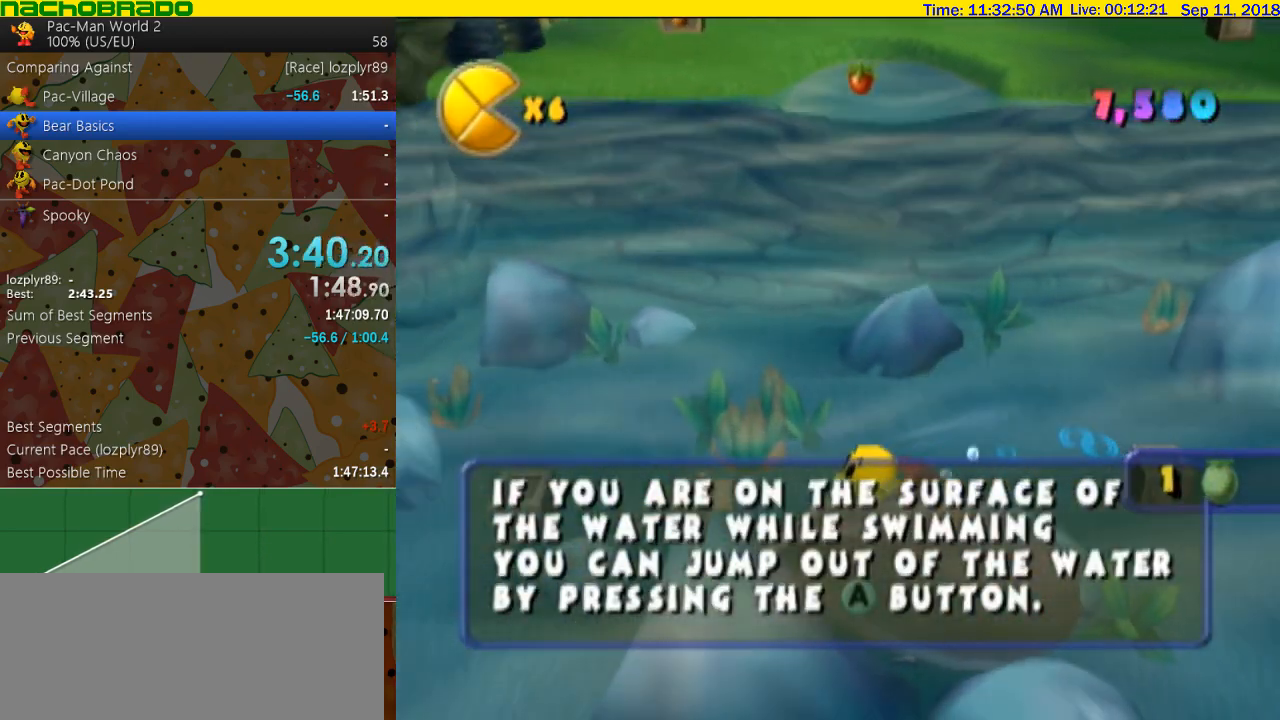
{"buttons": [], "left_stick": "down-left", "right_stick": "center", "events": []}
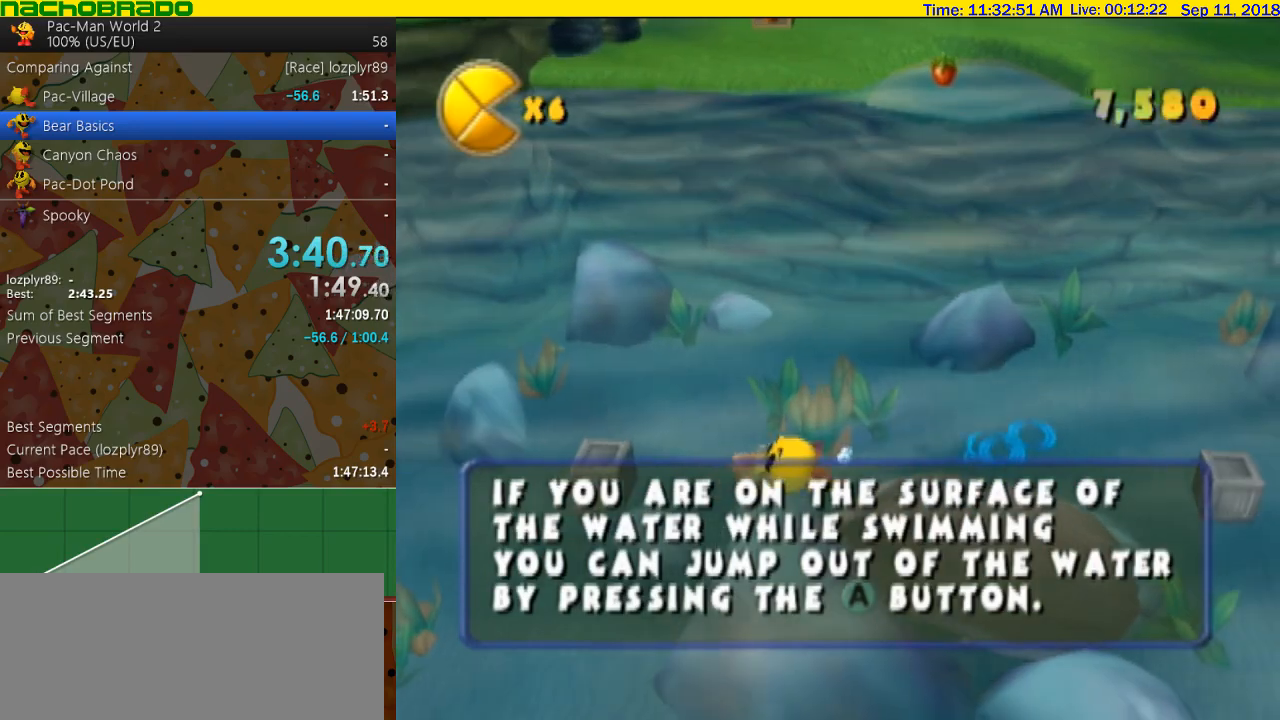
{"buttons": [], "left_stick": "down-left", "right_stick": "center", "events": []}
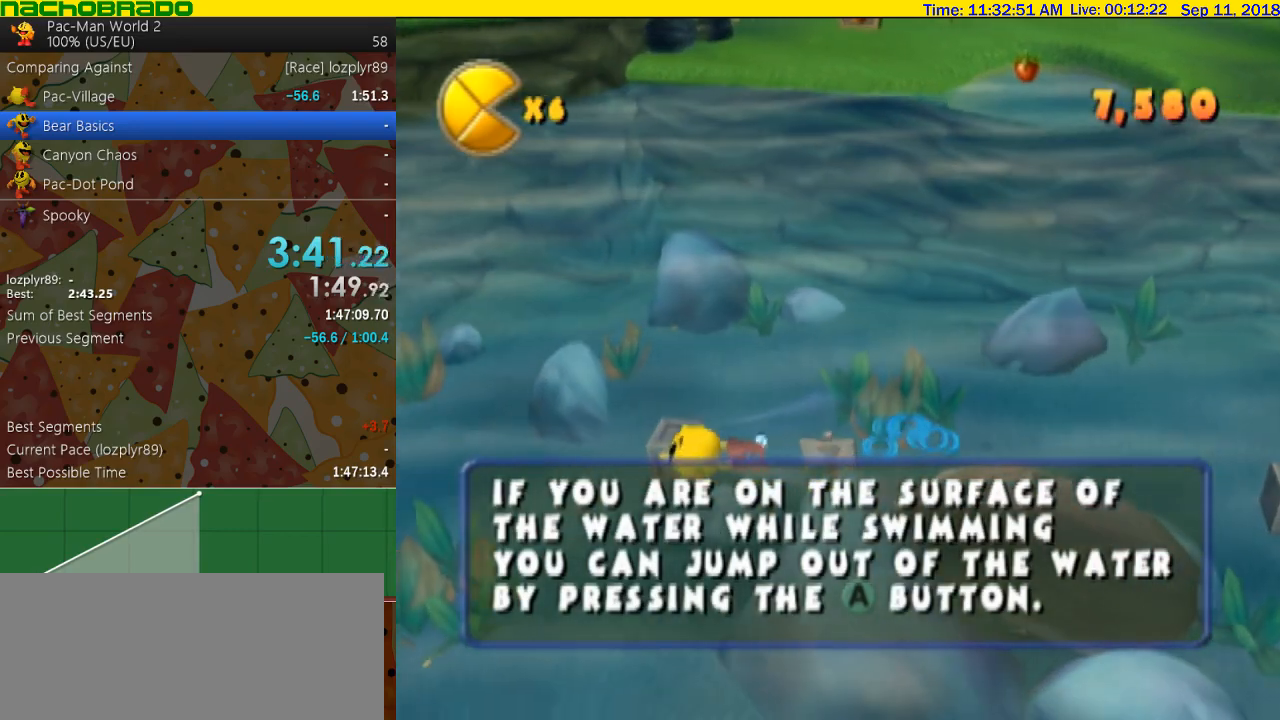
{"buttons": [], "left_stick": "down-left", "right_stick": "center", "events": []}
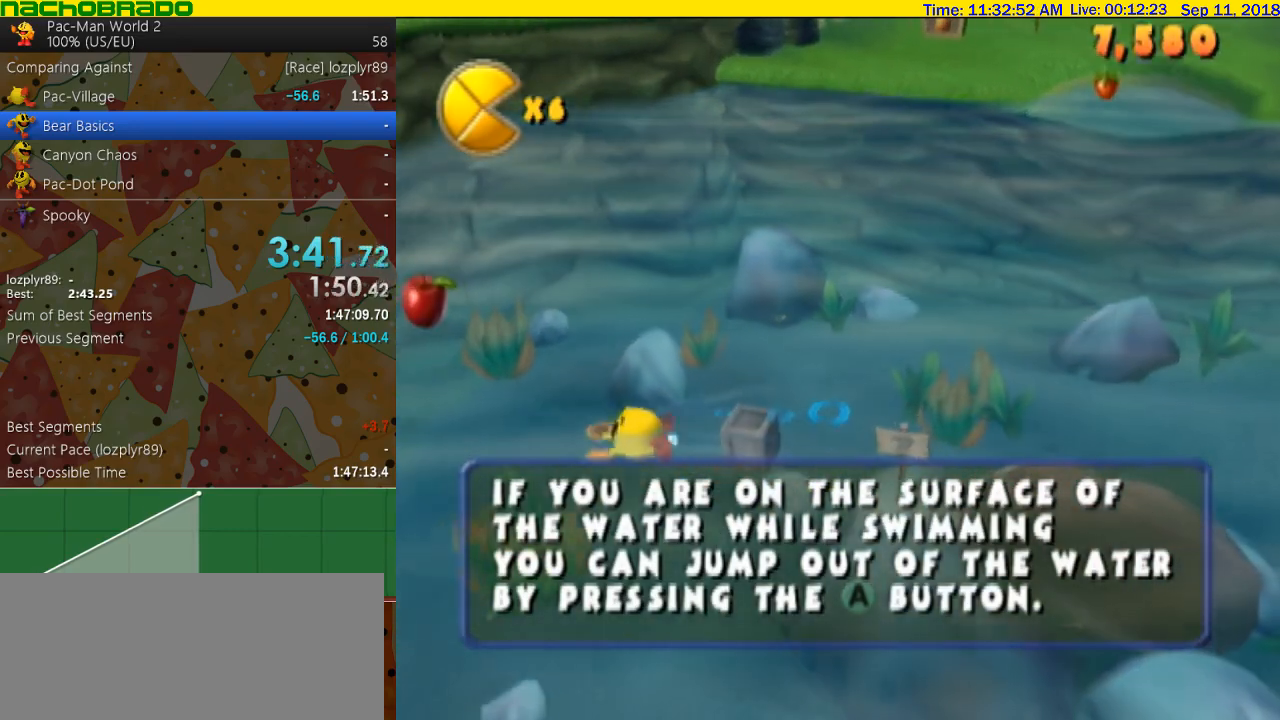
{"buttons": ["A"], "left_stick": "down-right", "right_stick": "center", "events": [[333, "A", "down"], [467, "left_stick", "down-right"]]}
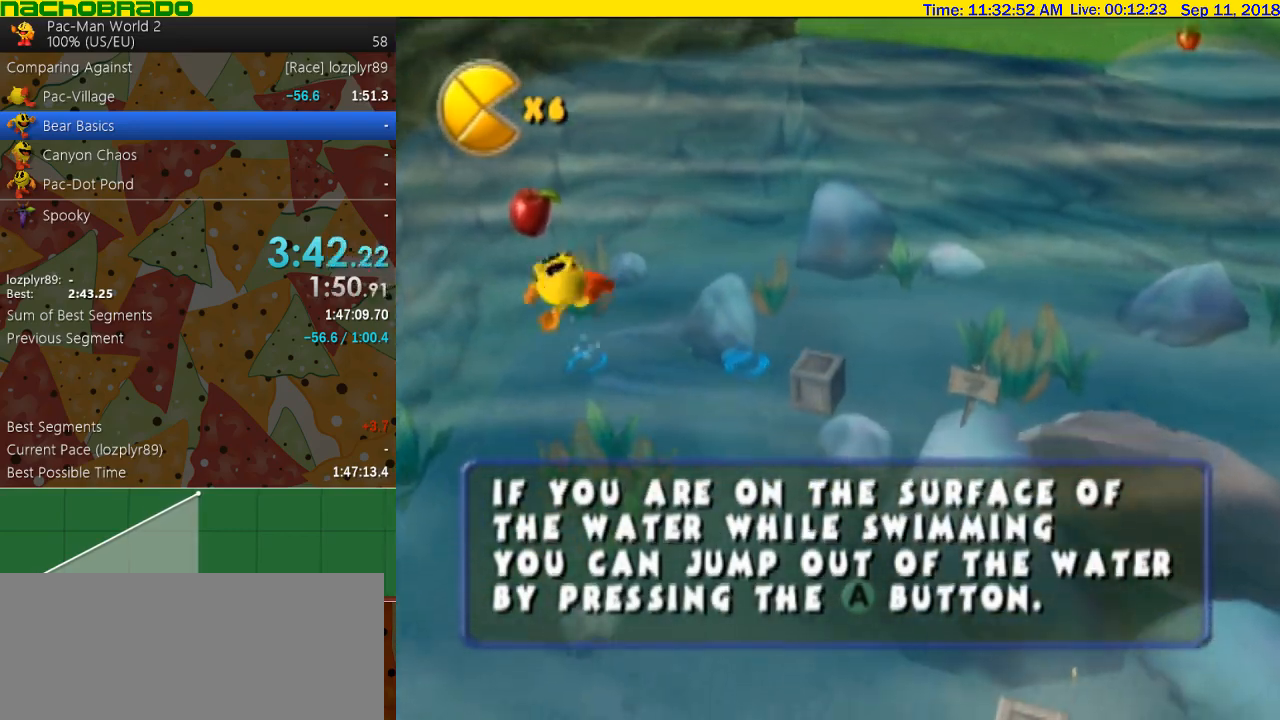
{"buttons": [], "left_stick": "up-right", "right_stick": "center", "events": [[150, "left_stick", "up-right"], [217, "A", "up"]]}